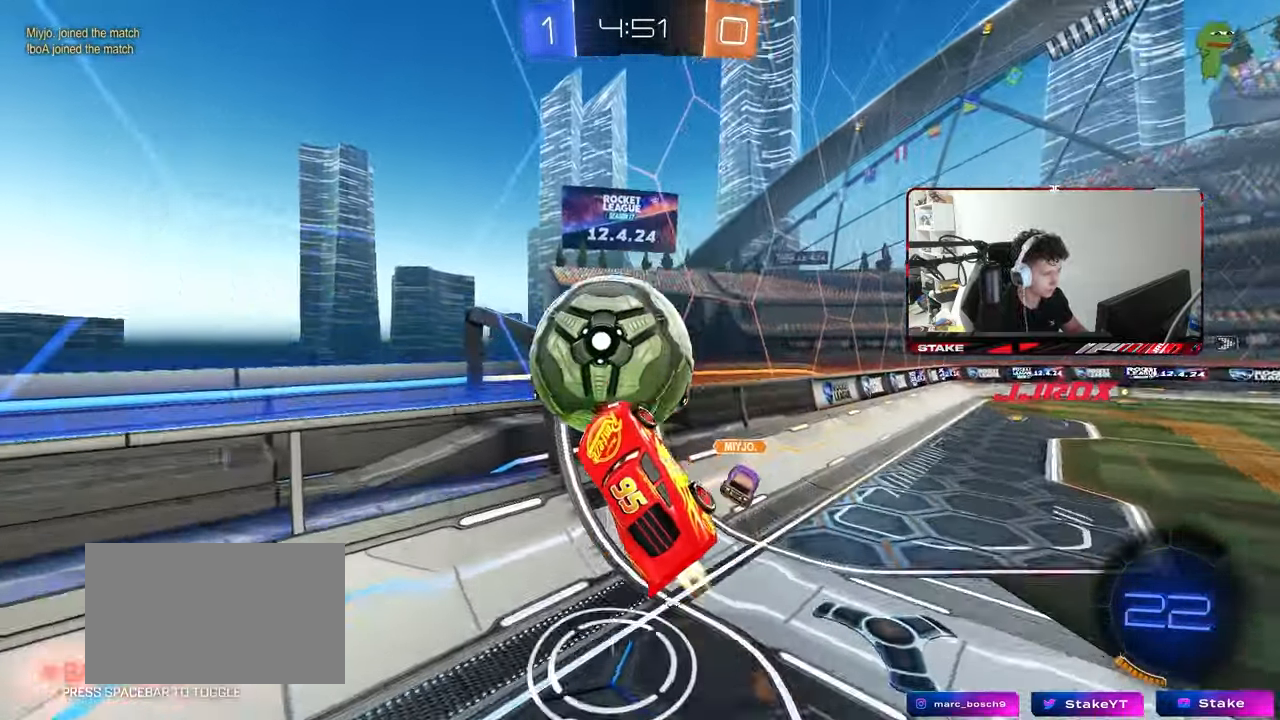
Gameplay with keyboard and mouse; each line is a JSON object with the keys and mouse buttons held at the frame after it. "events" lists presses ("down") and releases ("up") of "1", "2", "3", "4", "5", "a", "alt", "c", "caps_lock", "ctrl", "d", "e", "f", "g", "q", "r", "s", "shift", "space", "t", "tab", "v", "w", "x", "z", "mouse_left", "mouse_wheel" and "mouse_right" between this image and that frame as [ms after this image, input, new state], when the widget could be followed in between. "mouse_left", "mouse_wheel", "mouse_right" = the "left", "wheel", "right" buttons of the "mouse" list. No other keys are recorded. "wheel" means that the mouse wheel is clicked or scrolled. "mouse_move" is the direction in which the mouse moves at that frame (one of eight, or "still"), when it could be read.
{"keys": ["d", "s"], "mouse": [], "mouse_move": "still", "events": [[67, "mouse_right", "down"], [67, "shift", "down"], [117, "d", "down"], [150, "mouse_left", "up"], [150, "s", "down"], [150, "w", "up"], [200, "mouse_left", "down"], [200, "mouse_right", "up"], [383, "mouse_left", "up"], [483, "shift", "up"]]}
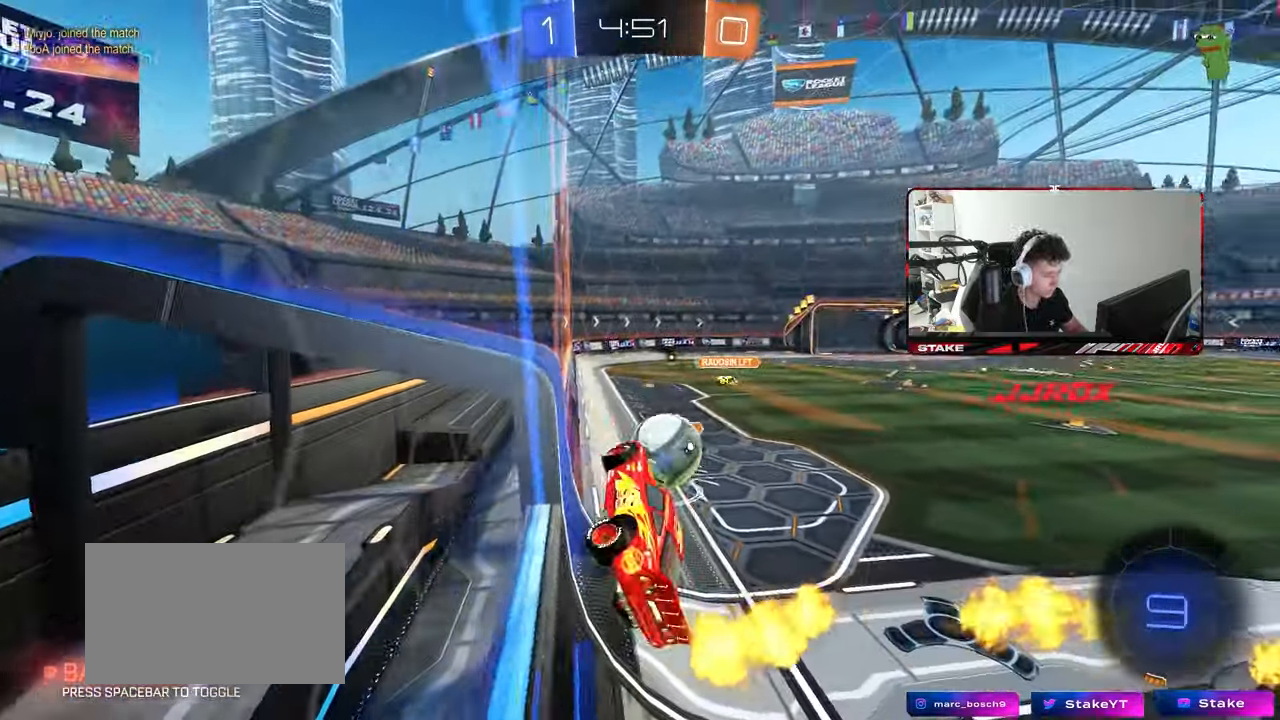
{"keys": ["s"], "mouse": [], "mouse_move": "still", "events": [[117, "d", "up"], [117, "s", "up"], [167, "s", "down"], [350, "d", "down"], [500, "d", "up"]]}
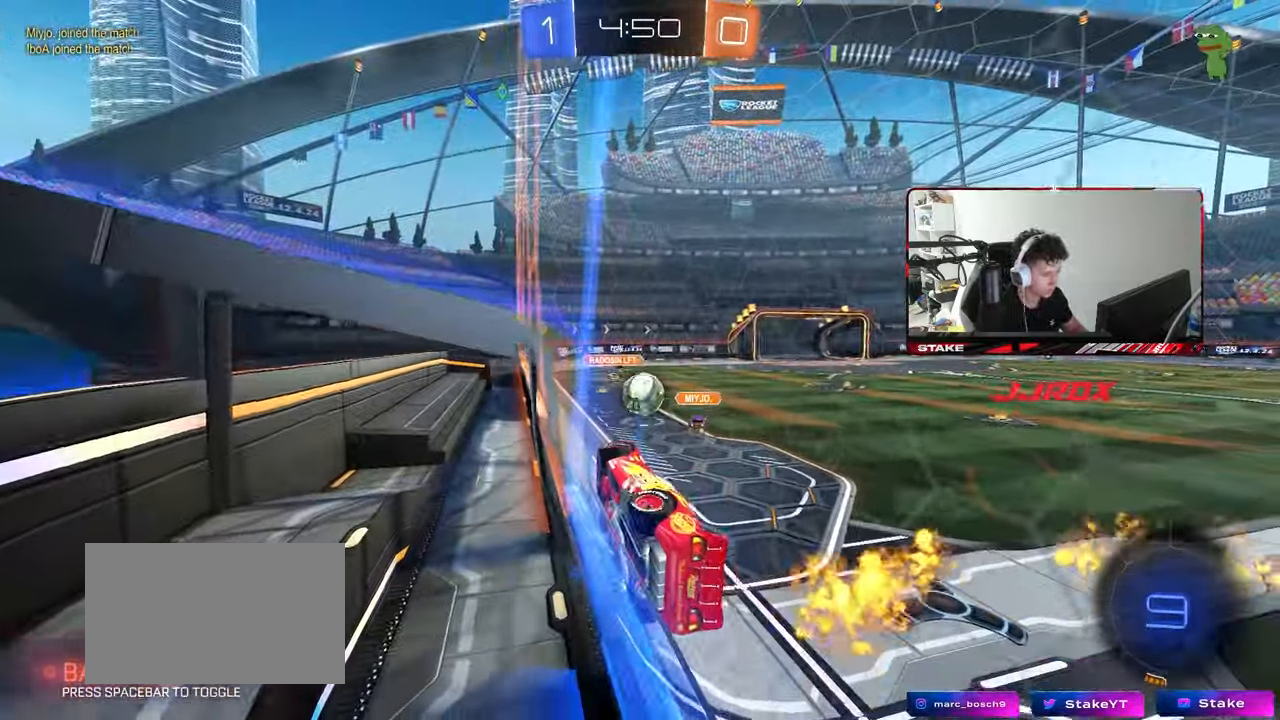
{"keys": ["s"], "mouse": [], "mouse_move": "still", "events": []}
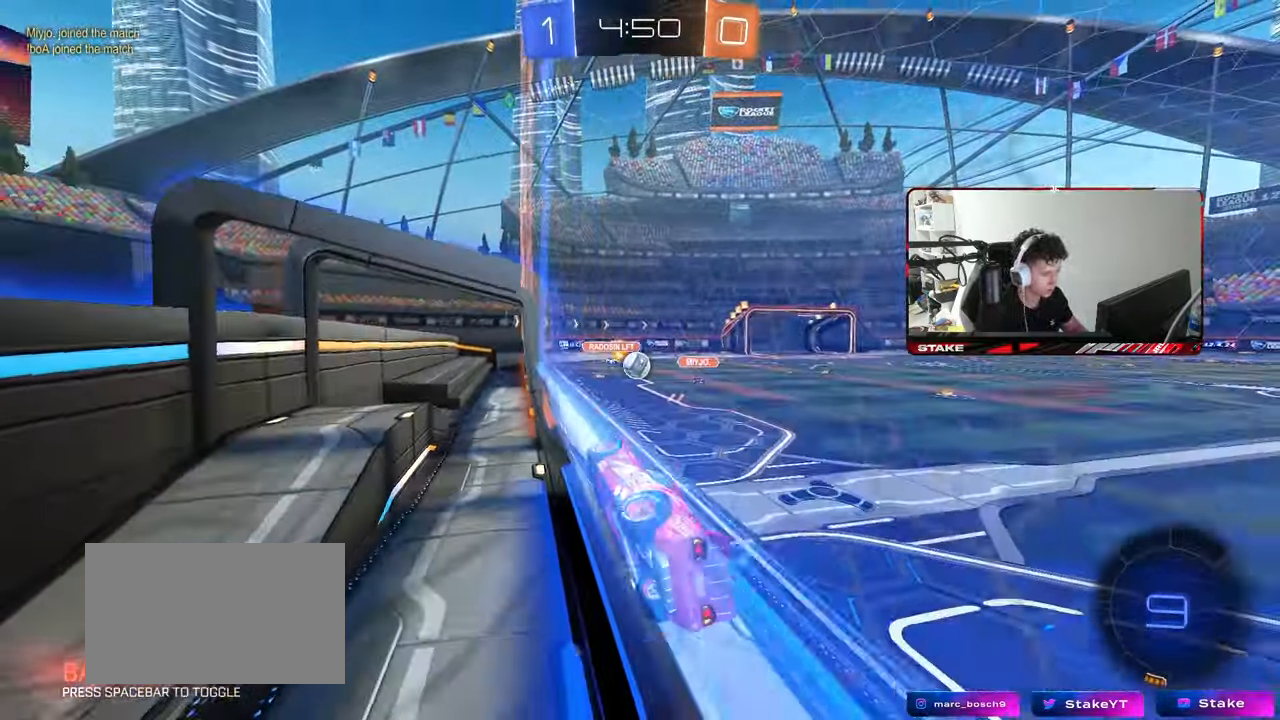
{"keys": ["d", "shift"], "mouse": [], "mouse_move": "still", "events": [[117, "a", "down"], [117, "mouse_right", "down"], [117, "s", "up"], [117, "shift", "down"], [200, "w", "down"], [250, "mouse_right", "up"], [350, "a", "up"], [350, "w", "up"], [433, "d", "down"]]}
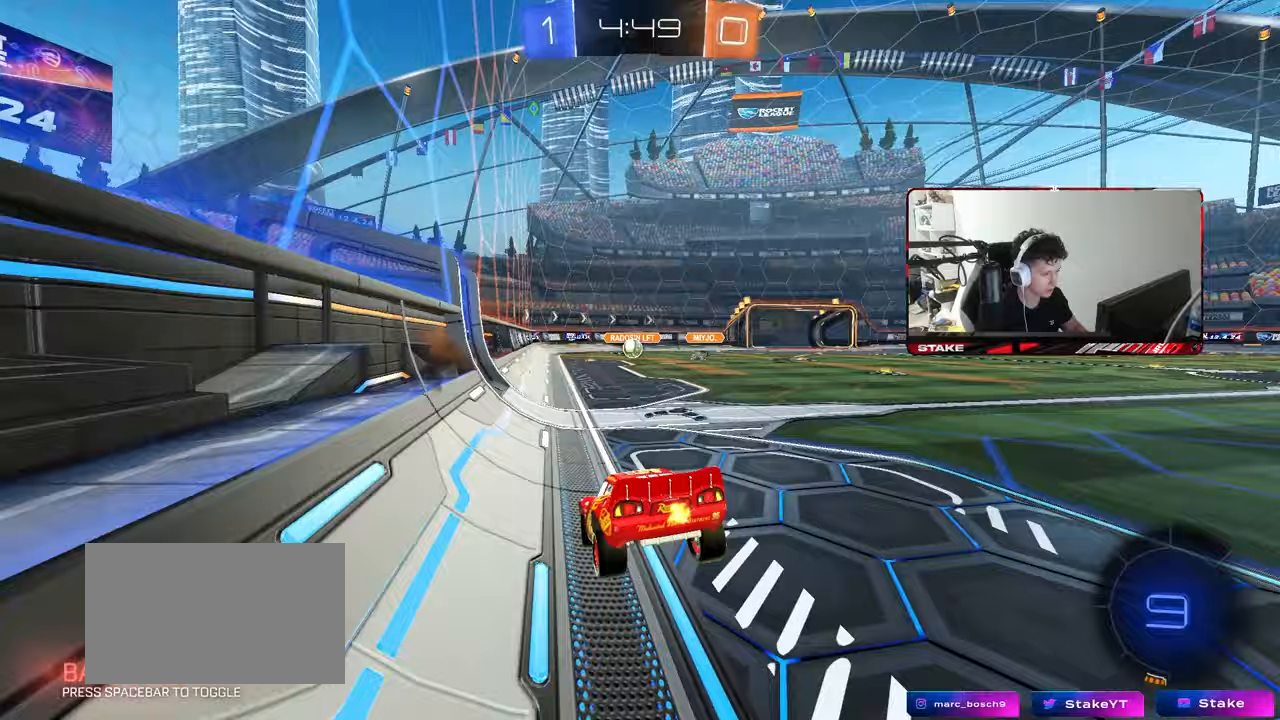
{"keys": ["s", "shift"], "mouse": ["right"], "mouse_move": "still", "events": [[33, "d", "up"], [133, "s", "down"], [217, "mouse_right", "down"], [317, "mouse_right", "up"], [367, "mouse_right", "down"], [400, "mouse_right", "up"], [450, "mouse_right", "down"]]}
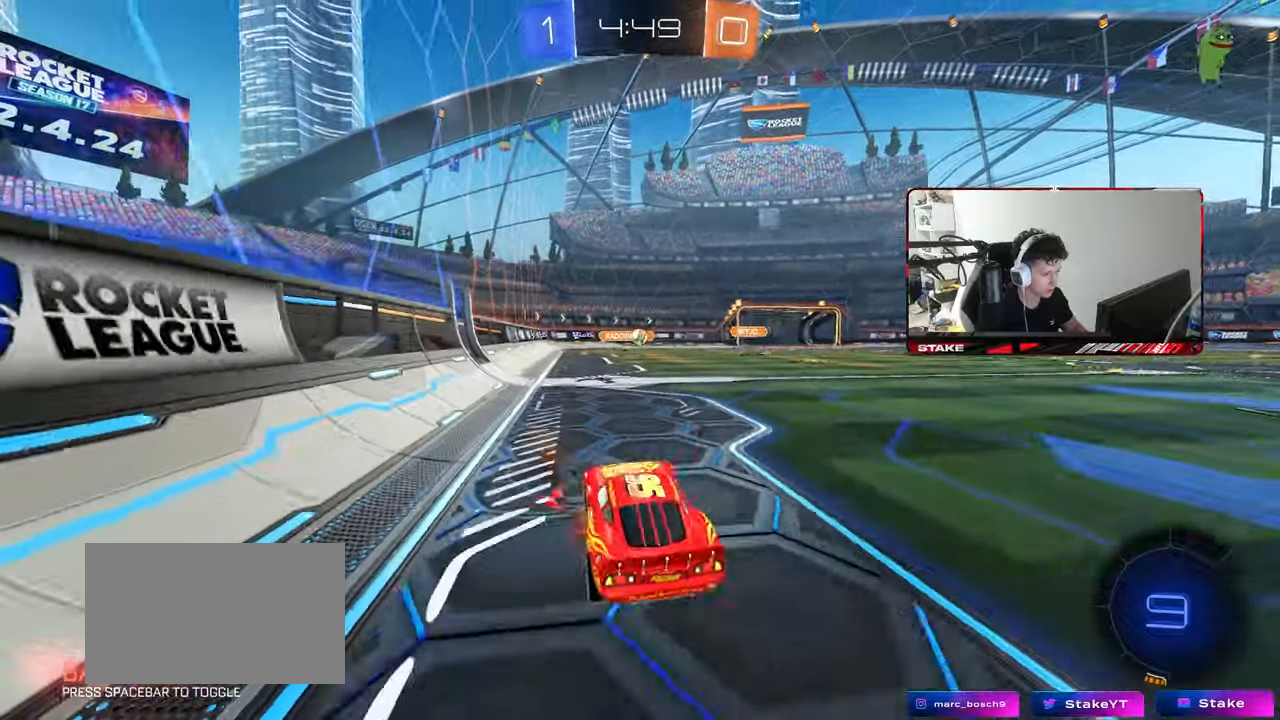
{"keys": ["d", "shift", "w"], "mouse": ["left"], "mouse_move": "still", "events": [[150, "mouse_right", "up"], [183, "s", "up"], [183, "space", "down"], [283, "d", "down"], [283, "mouse_left", "down"], [333, "space", "up"], [333, "w", "down"]]}
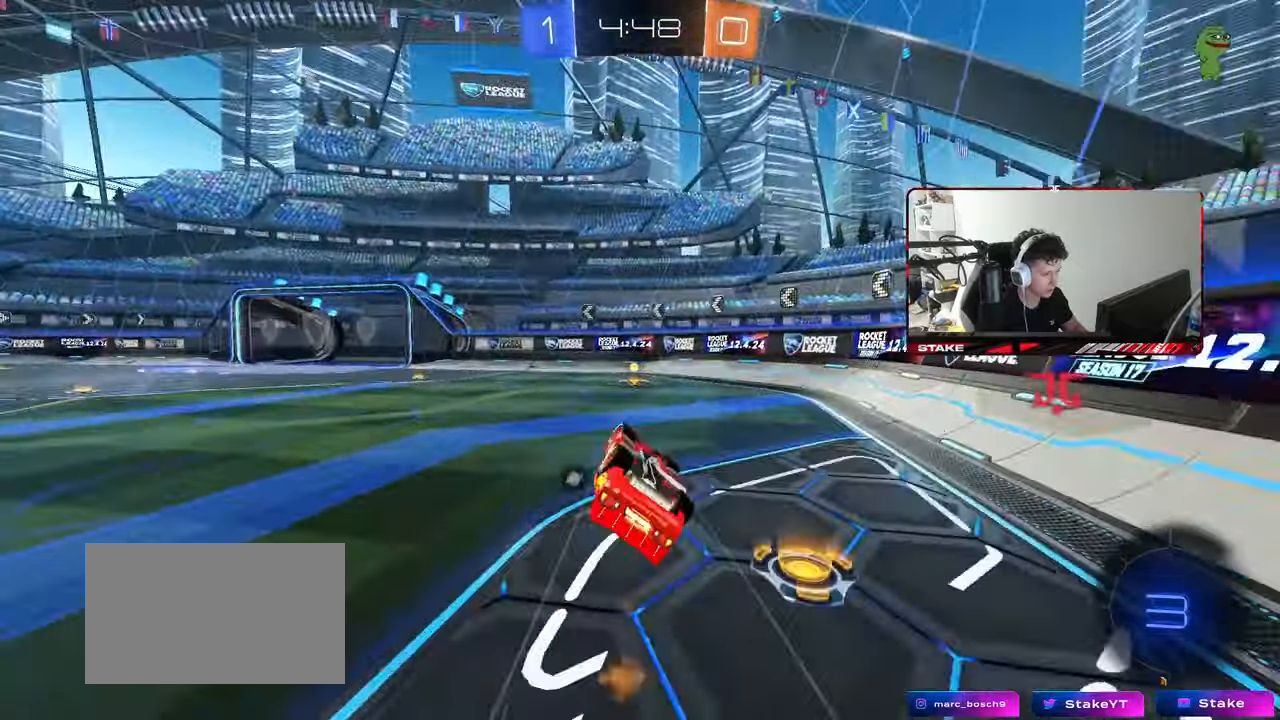
{"keys": ["w"], "mouse": [], "mouse_move": "still", "events": [[300, "shift", "up"], [433, "d", "up"], [433, "mouse_left", "up"]]}
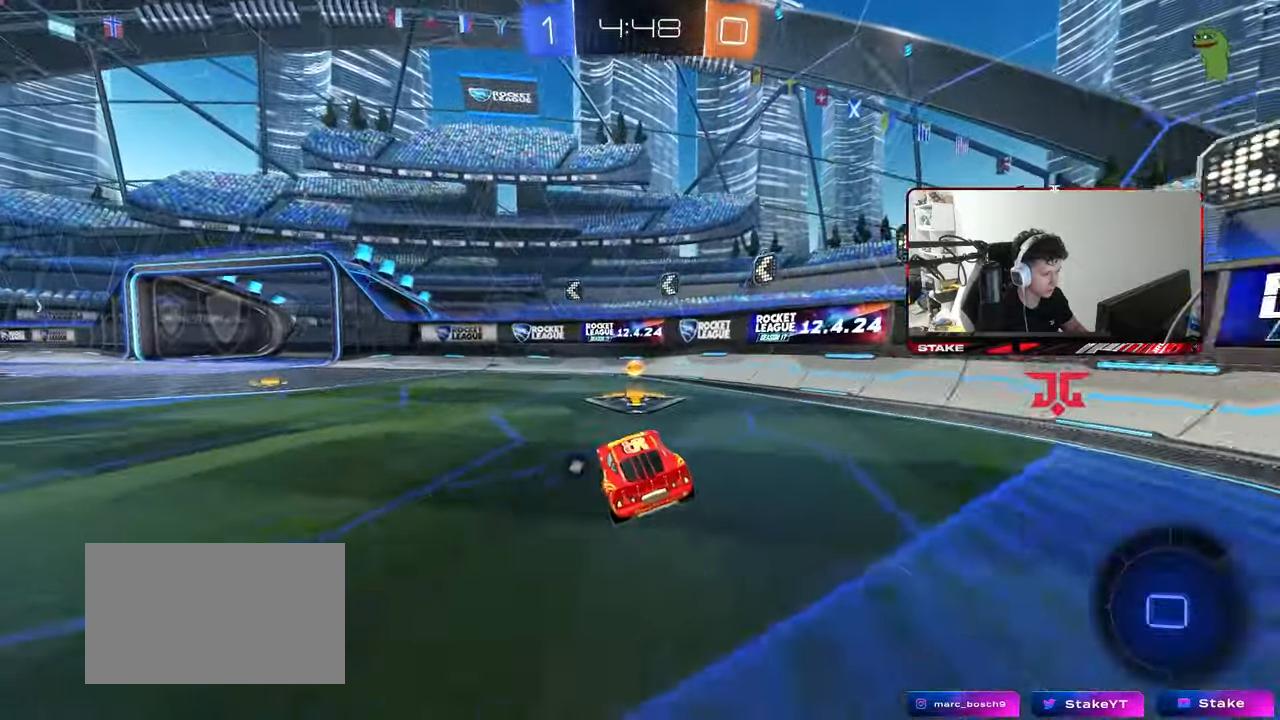
{"keys": ["a", "w"], "mouse": [], "mouse_move": "up-right", "events": [[33, "mouse_left", "down"], [83, "space", "down"], [167, "mouse_left", "up"], [217, "a", "down"], [217, "shift", "down"], [217, "space", "up"], [367, "shift", "up"]]}
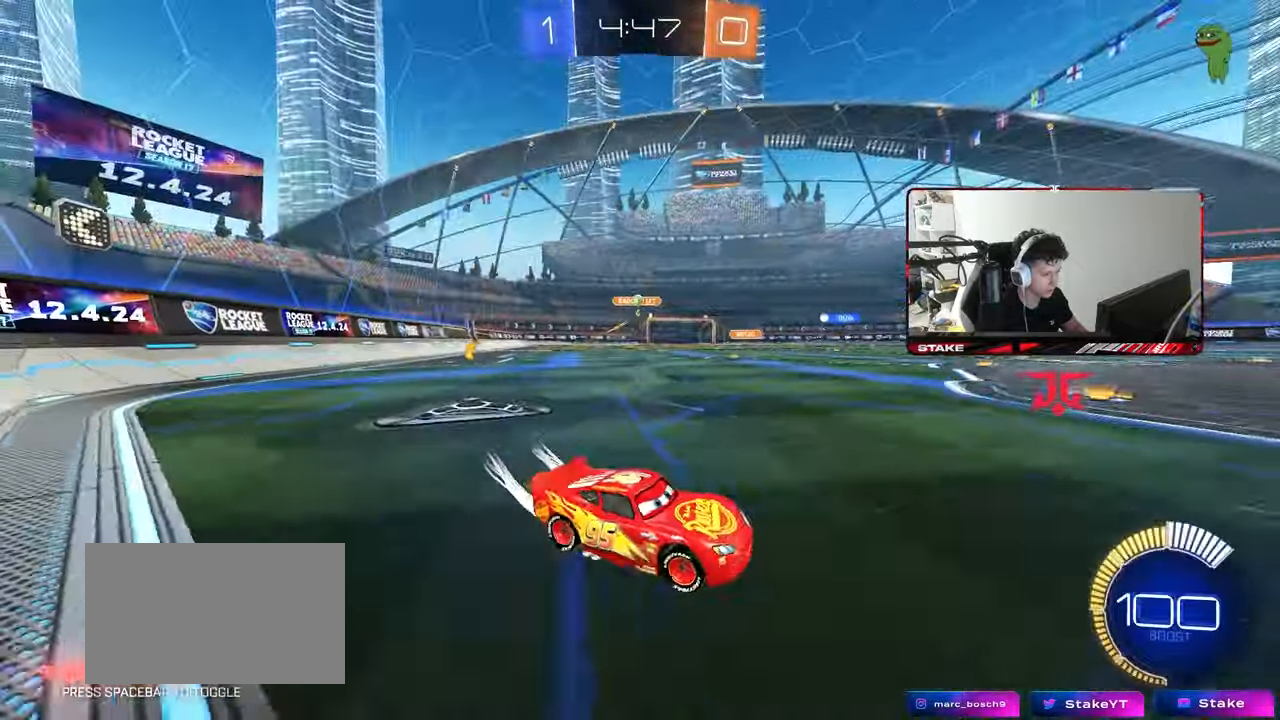
{"keys": ["d"], "mouse": [], "mouse_move": "still", "events": [[150, "w", "up"], [183, "a", "up"], [283, "d", "down"]]}
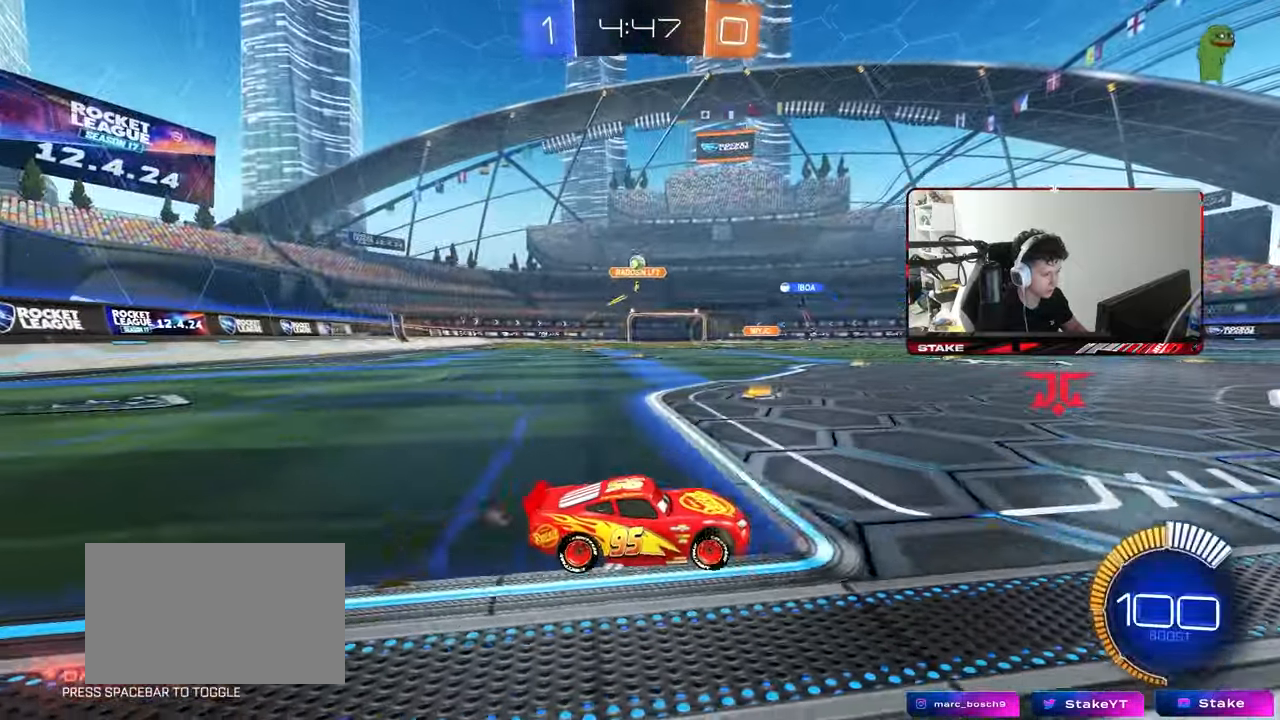
{"keys": ["w"], "mouse": [], "mouse_move": "still", "events": [[117, "d", "up"], [200, "d", "down"], [200, "w", "down"], [433, "d", "up"]]}
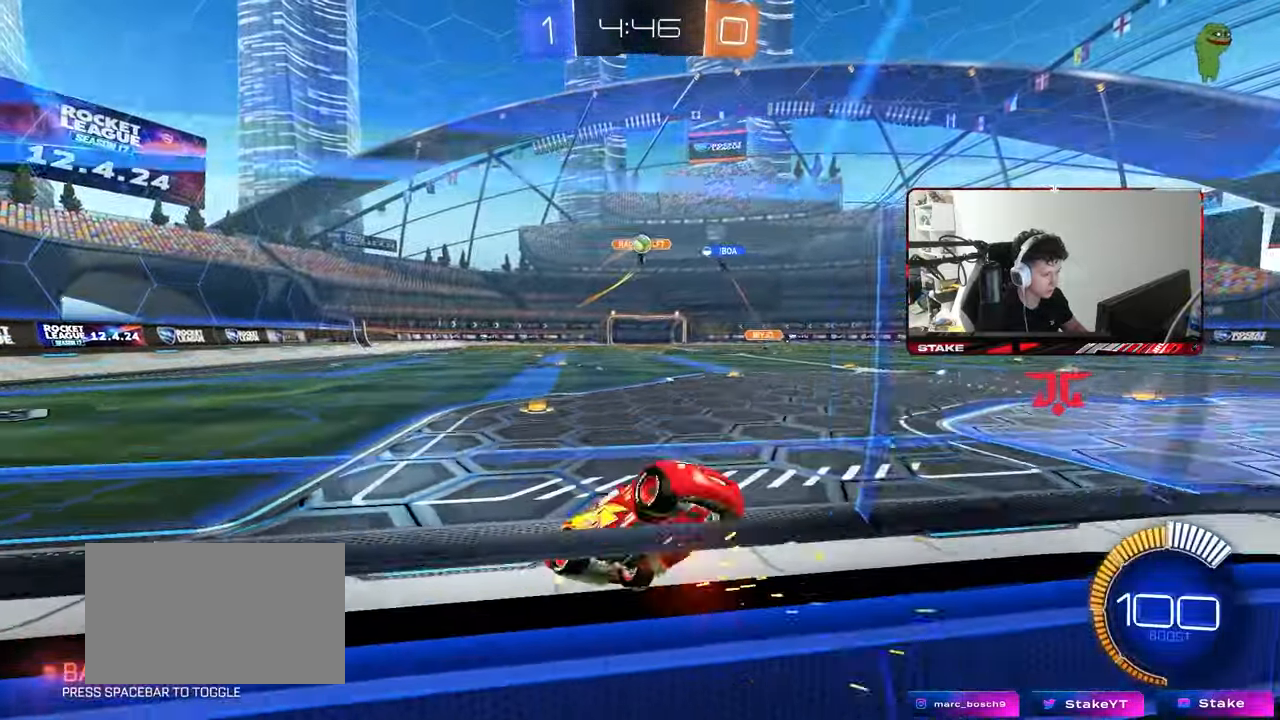
{"keys": ["a"], "mouse": [], "mouse_move": "still", "events": [[83, "a", "down"], [83, "mouse_left", "down"], [167, "a", "up"], [217, "mouse_left", "up"], [267, "d", "down"], [317, "d", "up"], [350, "a", "down"], [500, "w", "up"]]}
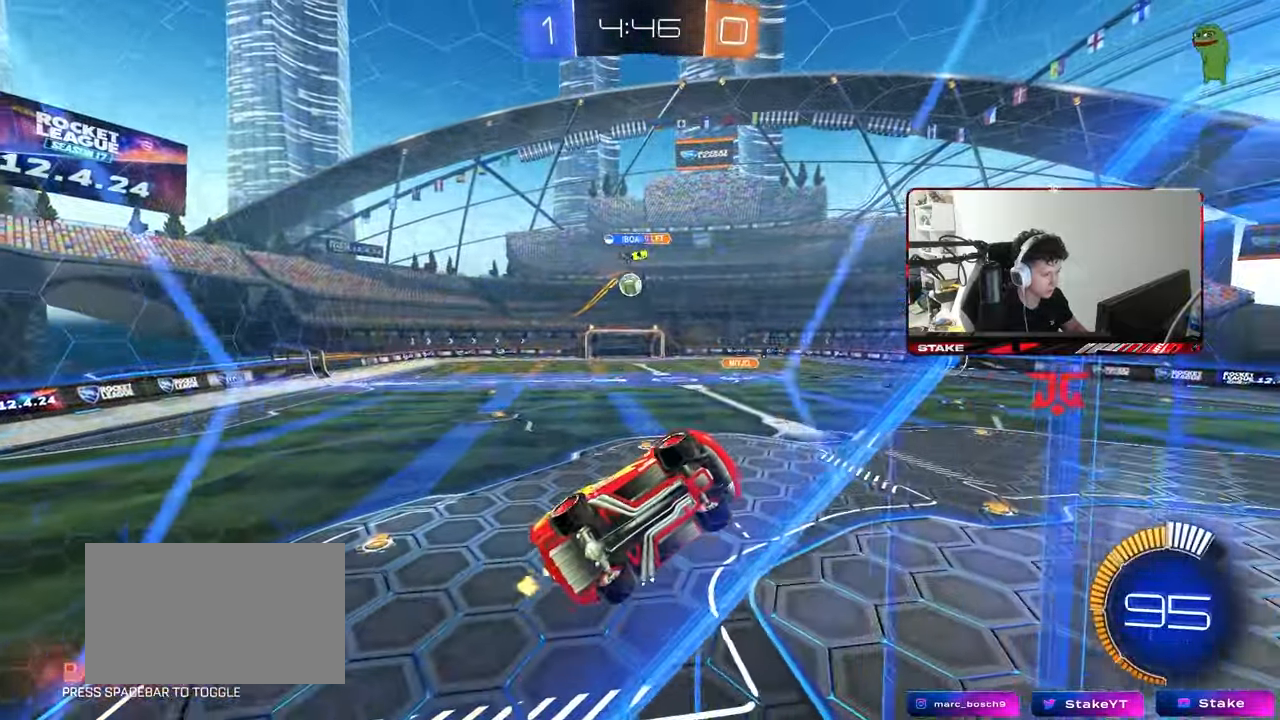
{"keys": ["d", "w"], "mouse": [], "mouse_move": "still", "events": [[50, "s", "down"], [233, "a", "up"], [233, "d", "down"], [283, "s", "up"], [367, "w", "down"]]}
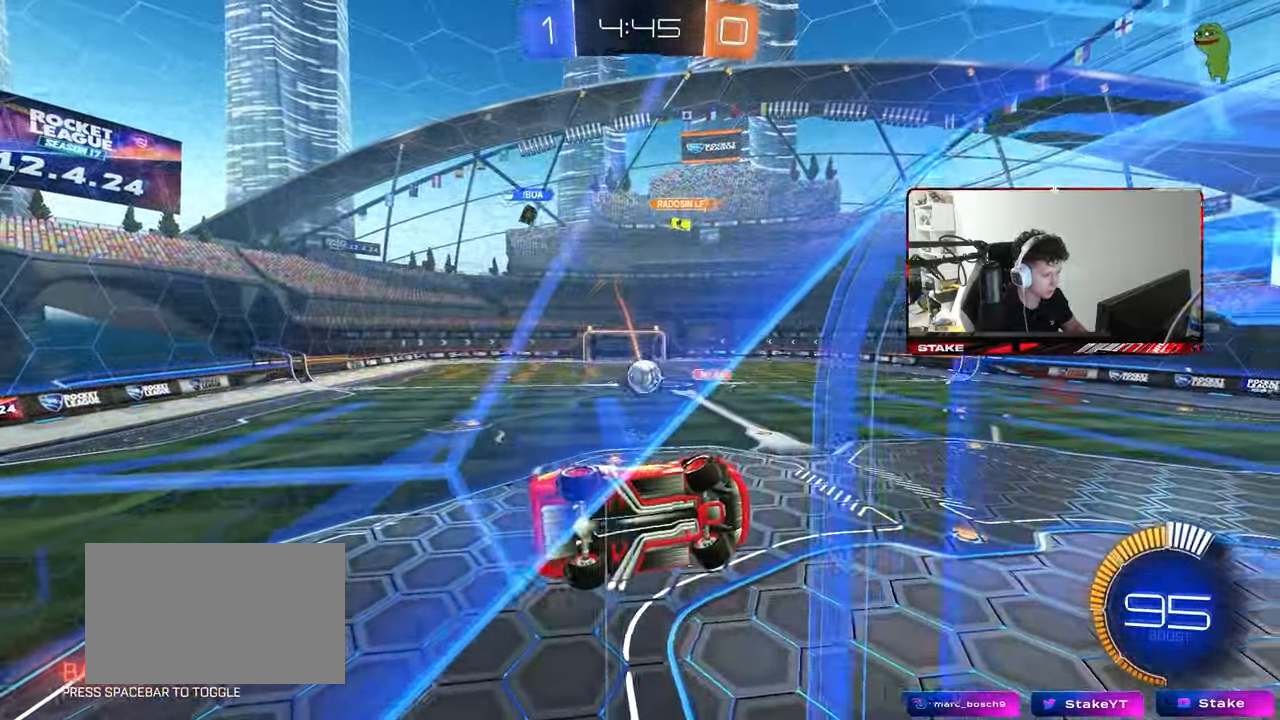
{"keys": ["a", "s", "shift"], "mouse": [], "mouse_move": "still", "events": [[200, "mouse_right", "down"], [250, "w", "up"], [300, "s", "down"], [350, "mouse_left", "down"], [383, "a", "down"], [383, "d", "up"], [383, "shift", "down"], [433, "mouse_left", "up"], [433, "mouse_right", "up"]]}
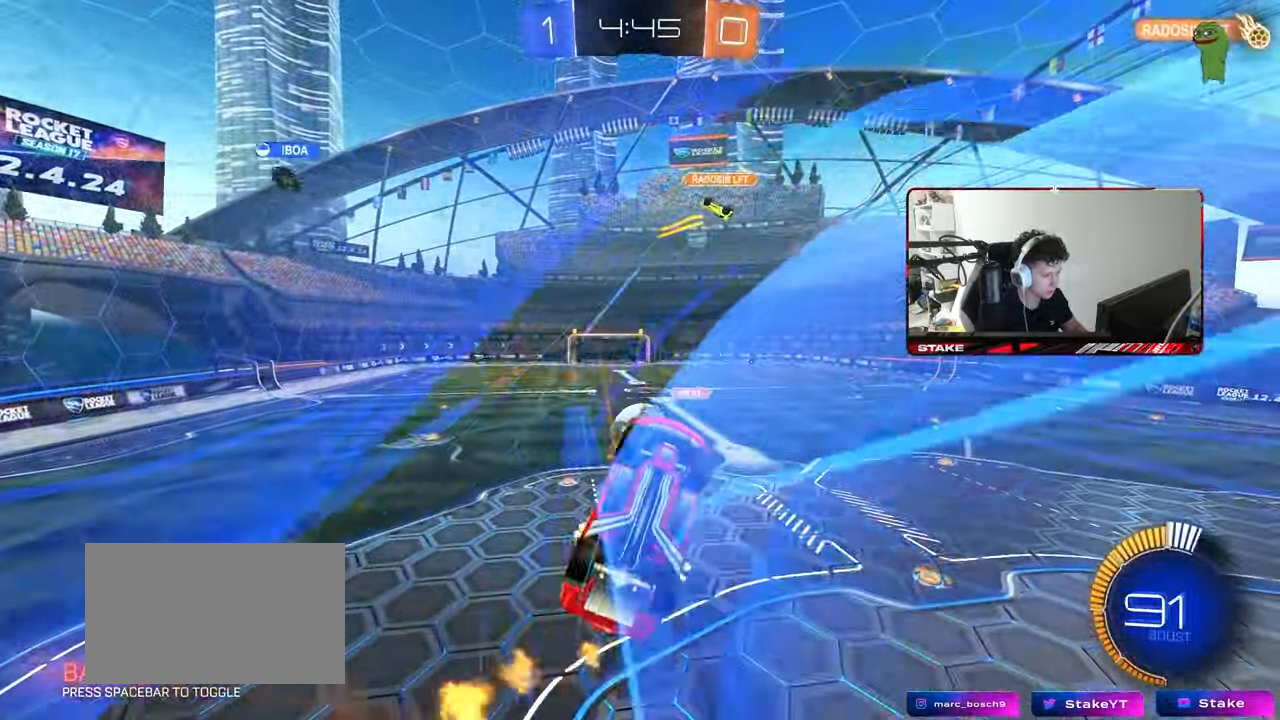
{"keys": ["a", "s", "shift"], "mouse": ["left", "right"], "mouse_move": "down", "events": [[133, "a", "up"], [133, "mouse_left", "down"], [133, "s", "up"], [133, "shift", "up"], [167, "d", "down"], [217, "shift", "down"], [267, "d", "up"], [267, "w", "down"], [400, "mouse_right", "down"], [450, "a", "down"], [450, "s", "down"], [450, "w", "up"]]}
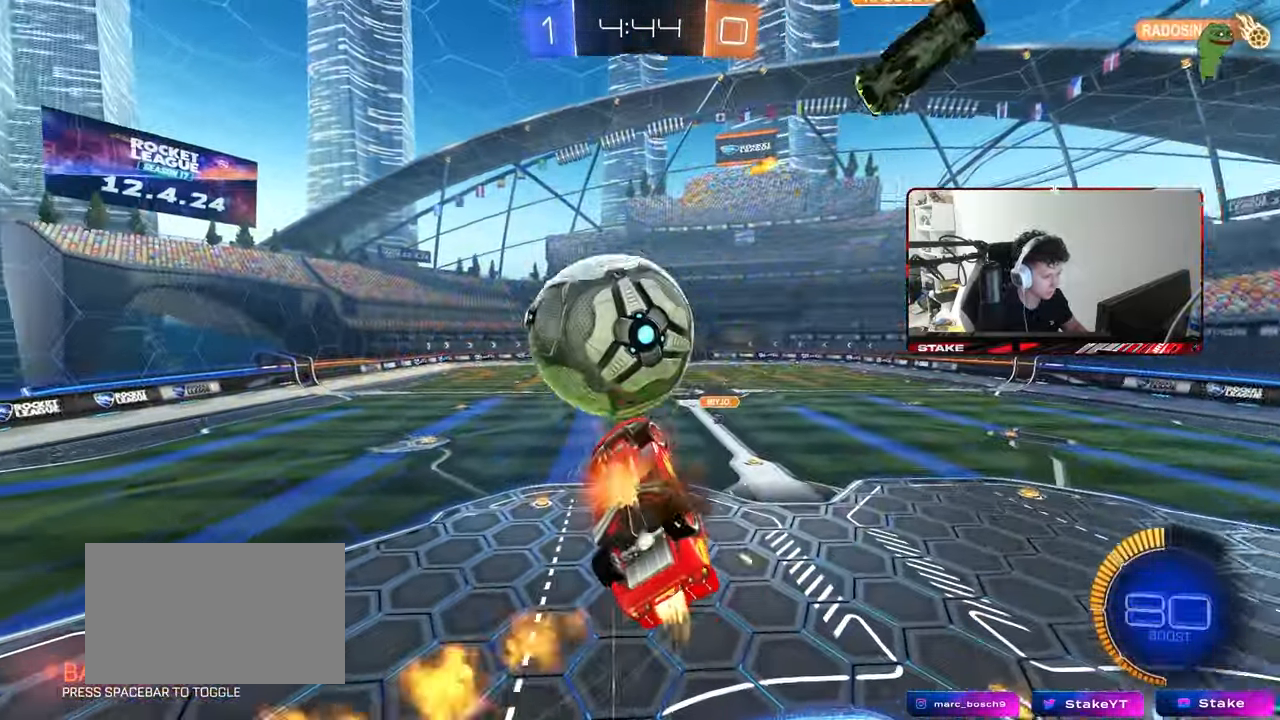
{"keys": ["d", "s"], "mouse": ["left"], "mouse_move": "still", "events": [[100, "mouse_right", "up"], [233, "d", "down"], [333, "shift", "up"], [367, "a", "up"]]}
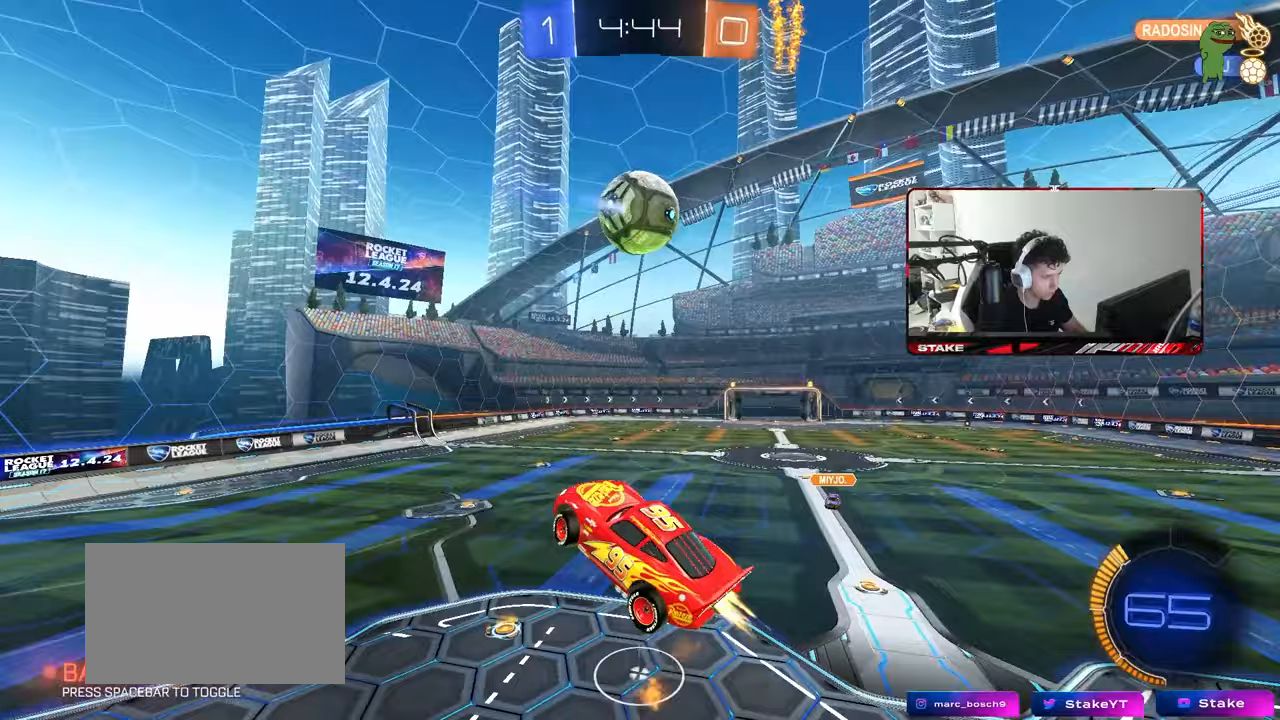
{"keys": ["a", "shift", "w"], "mouse": [], "mouse_move": "still", "events": [[17, "s", "up"], [100, "d", "up"], [100, "w", "down"], [150, "a", "down"], [150, "shift", "down"], [250, "w", "up"], [383, "mouse_left", "up"], [383, "w", "down"]]}
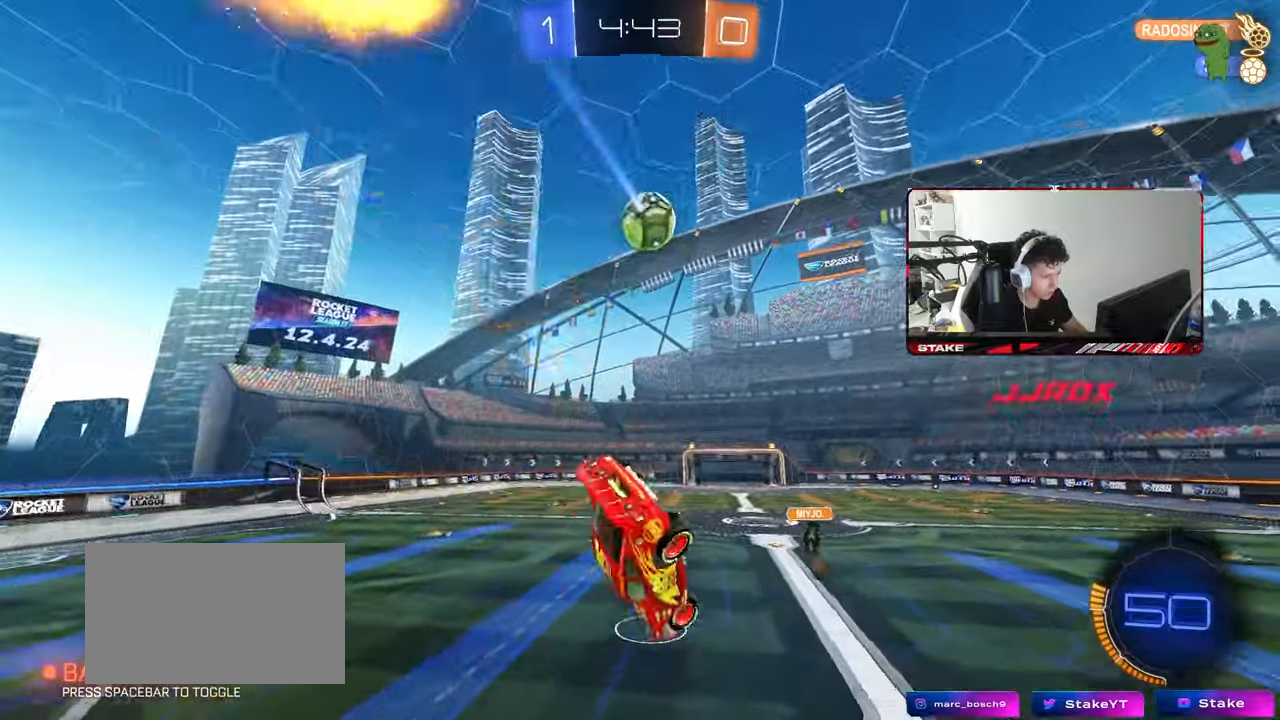
{"keys": ["a", "shift"], "mouse": ["left"], "mouse_move": "still", "events": [[33, "mouse_left", "down"], [117, "w", "up"], [267, "s", "down"], [500, "s", "up"]]}
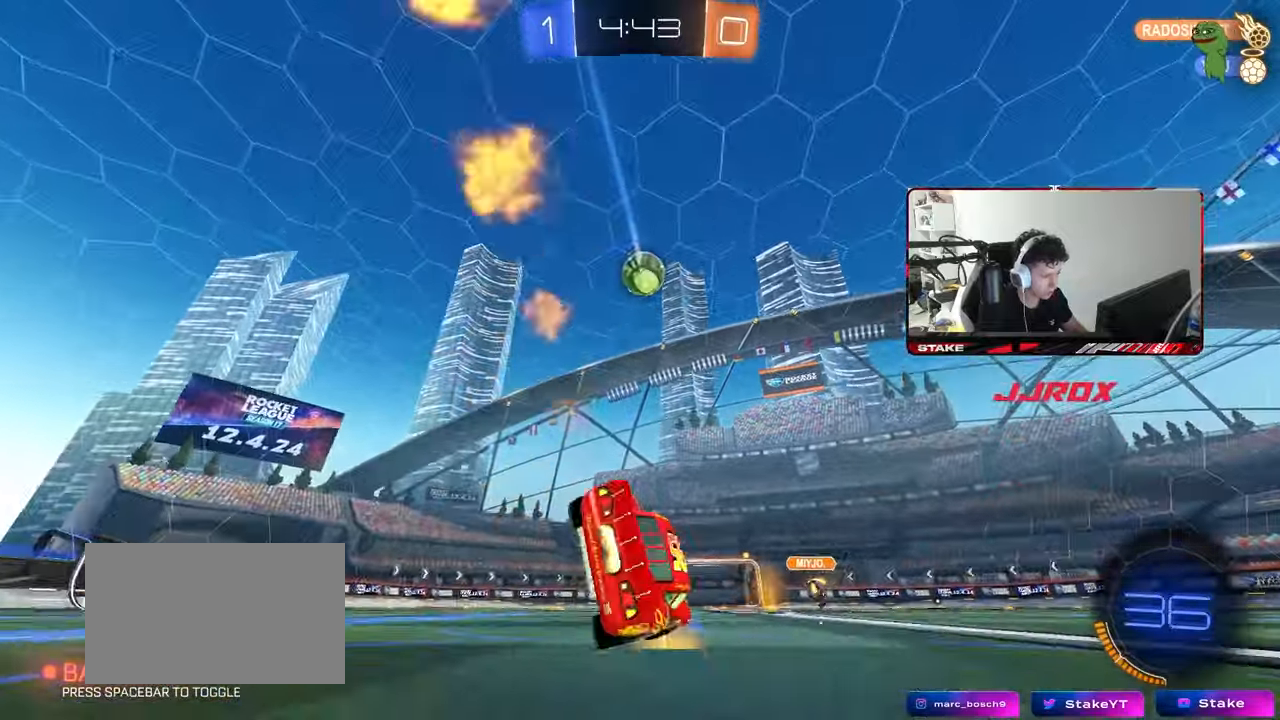
{"keys": ["a", "s", "shift"], "mouse": ["right"], "mouse_move": "still", "events": [[233, "mouse_right", "down"], [233, "w", "down"], [333, "mouse_right", "up"], [383, "mouse_right", "down"], [417, "mouse_left", "up"], [417, "s", "down"], [417, "w", "up"]]}
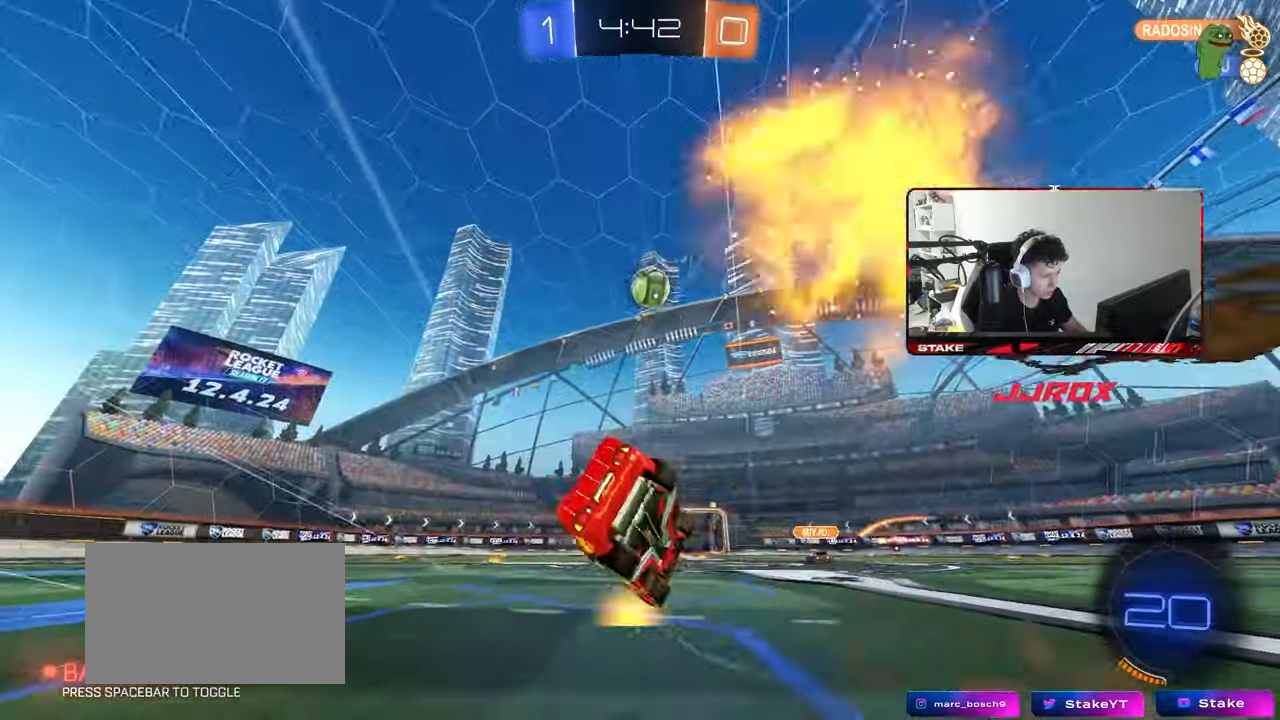
{"keys": ["a", "s", "shift", "space"], "mouse": [], "mouse_move": "still", "events": [[17, "mouse_right", "up"], [117, "space", "down"], [300, "s", "up"], [300, "space", "up"], [350, "mouse_left", "down"], [383, "s", "down"], [433, "mouse_left", "up"], [483, "space", "down"]]}
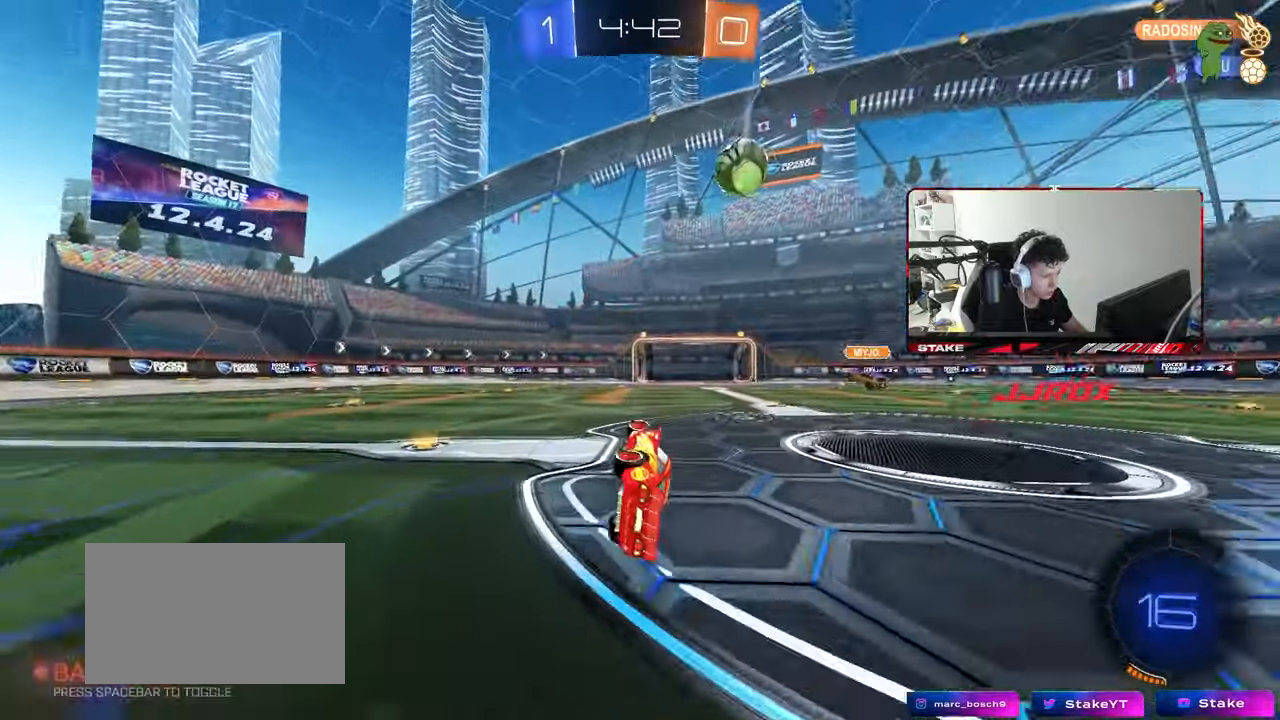
{"keys": ["a", "w"], "mouse": [], "mouse_move": "still", "events": [[83, "s", "up"], [133, "shift", "up"], [133, "space", "up"], [267, "a", "up"], [317, "w", "down"], [350, "a", "down"]]}
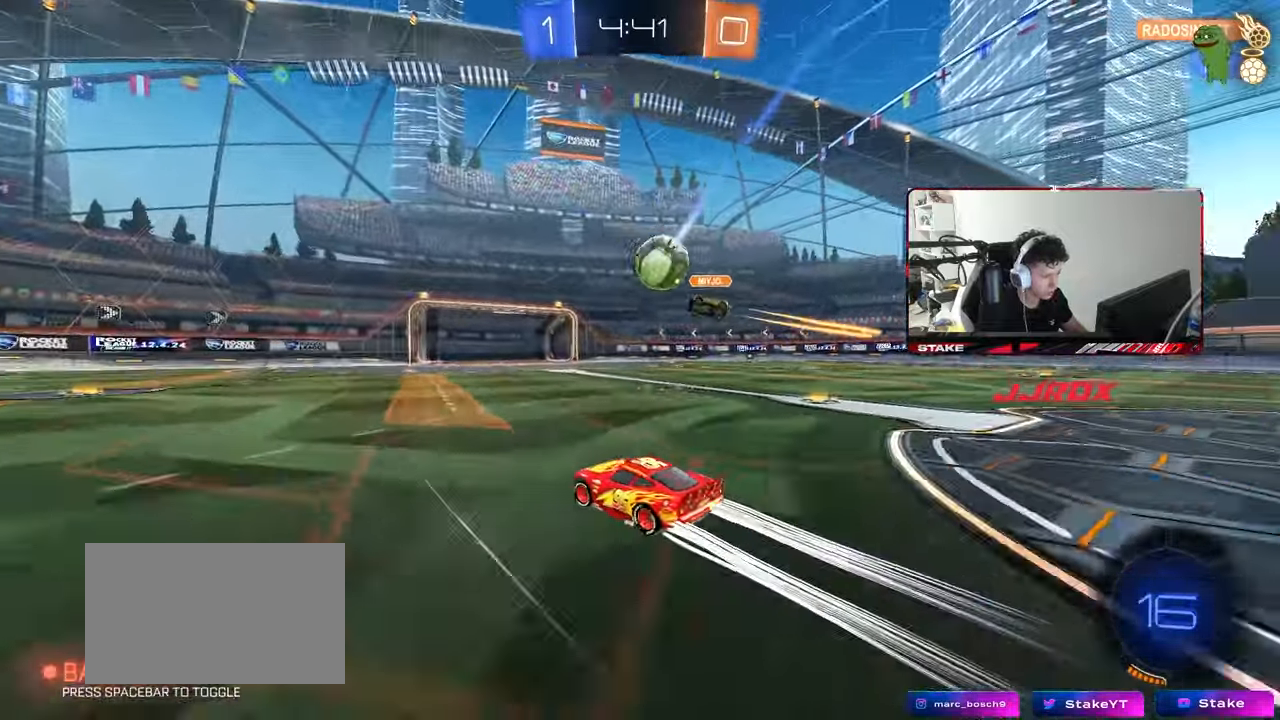
{"keys": ["w"], "mouse": [], "mouse_move": "still", "events": [[50, "a", "up"], [183, "a", "down"], [333, "a", "up"]]}
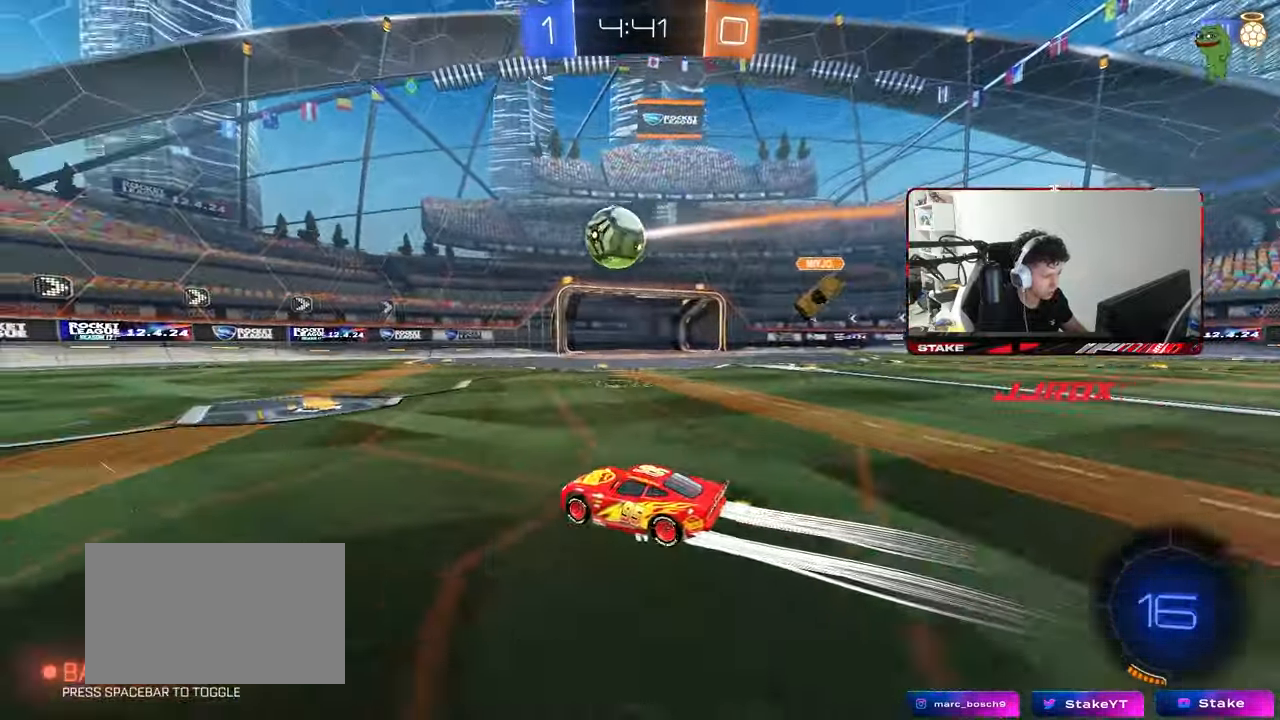
{"keys": ["w"], "mouse": [], "mouse_move": "still", "events": [[67, "mouse_left", "down"], [150, "d", "down"], [200, "mouse_left", "up"], [300, "d", "up"]]}
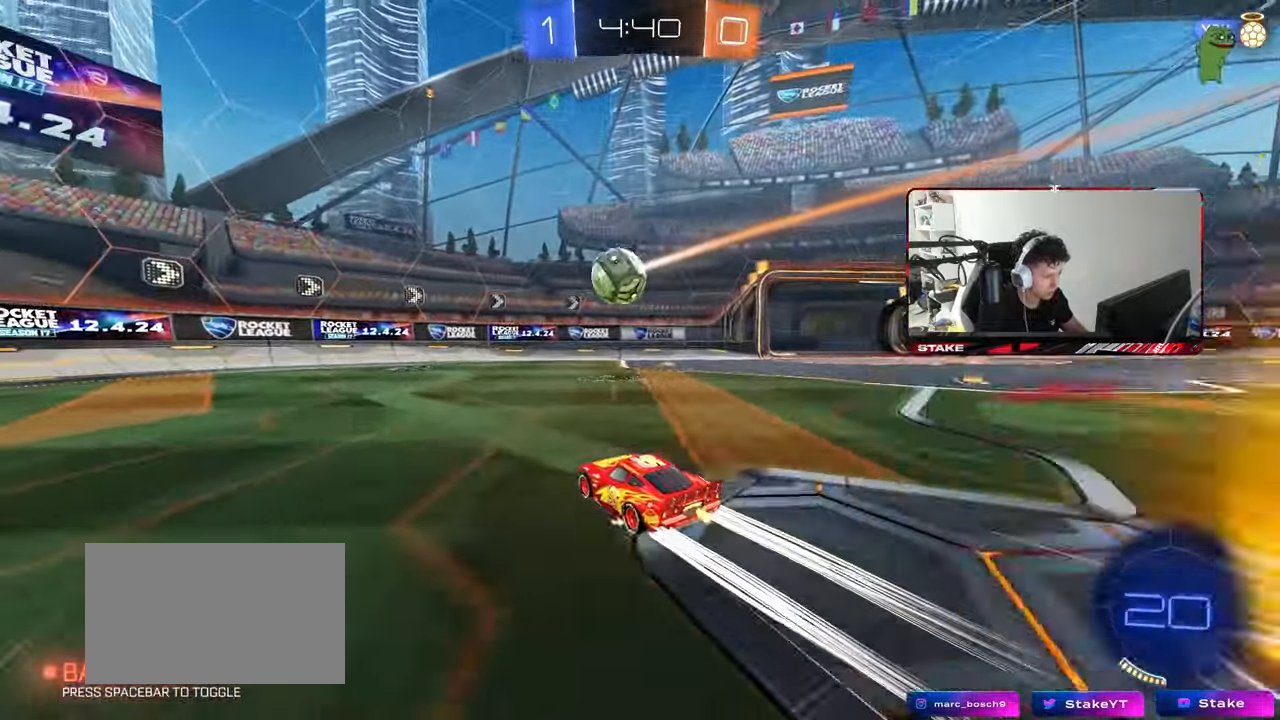
{"keys": ["w"], "mouse": [], "mouse_move": "still", "events": [[83, "a", "down"], [167, "a", "up"], [267, "d", "down"], [367, "d", "up"]]}
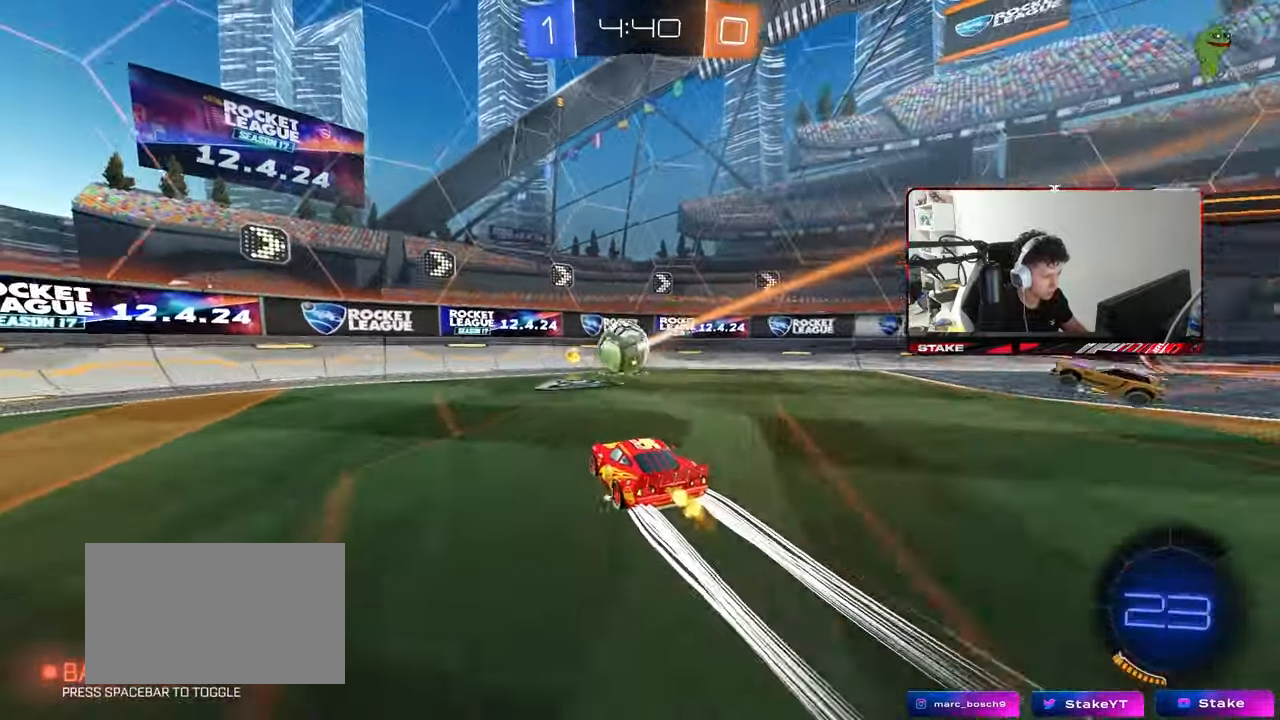
{"keys": ["w"], "mouse": ["left"], "mouse_move": "still", "events": [[333, "mouse_left", "down"]]}
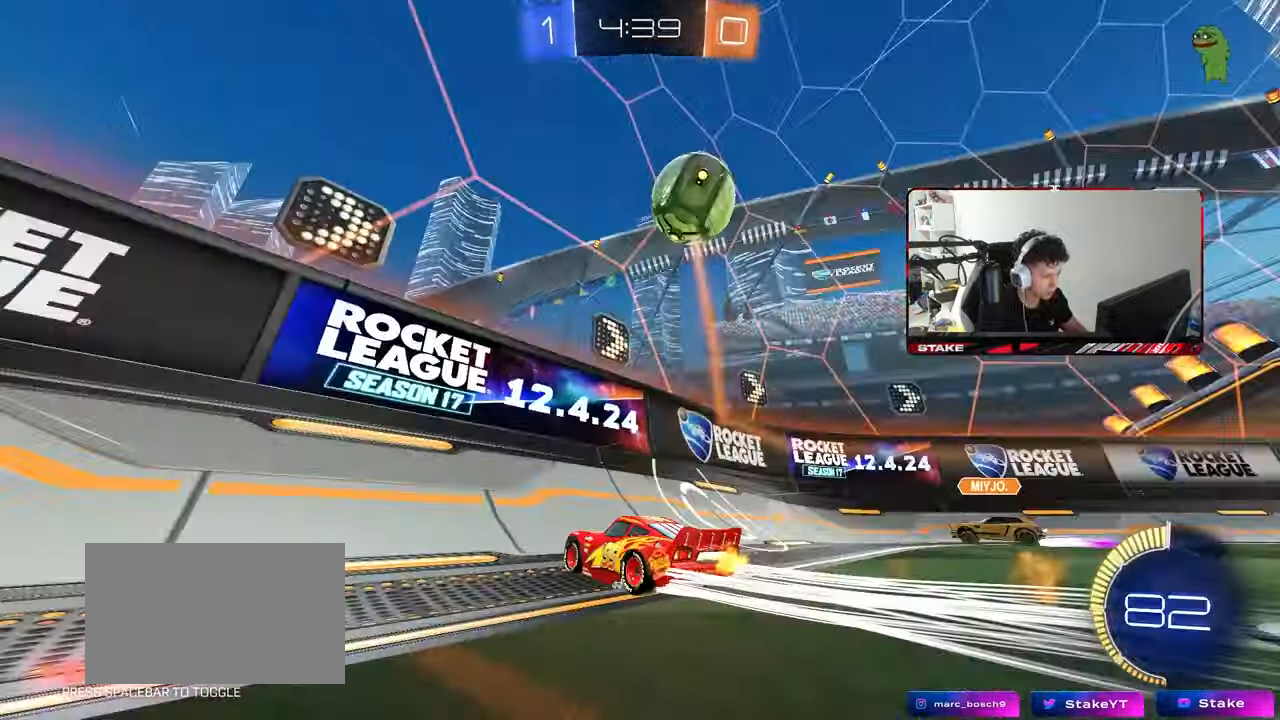
{"keys": ["a"], "mouse": ["left", "right"], "mouse_move": "still", "events": [[50, "a", "down"], [150, "a", "up"], [300, "w", "up"], [350, "a", "down"], [400, "mouse_right", "down"]]}
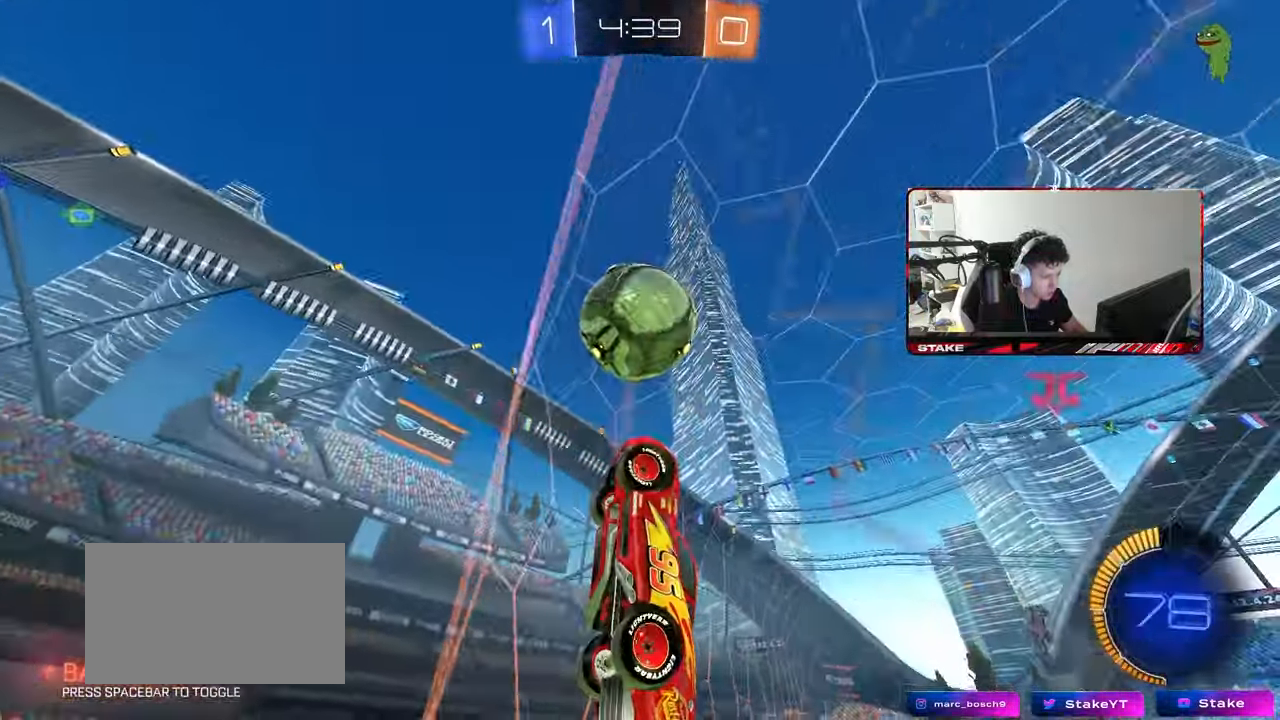
{"keys": ["a", "d", "s", "shift"], "mouse": [], "mouse_move": "still", "events": [[33, "a", "up"], [33, "mouse_left", "up"], [33, "mouse_right", "up"], [117, "d", "down"], [167, "shift", "down"], [217, "s", "down"], [317, "shift", "up"], [500, "a", "down"], [500, "shift", "down"]]}
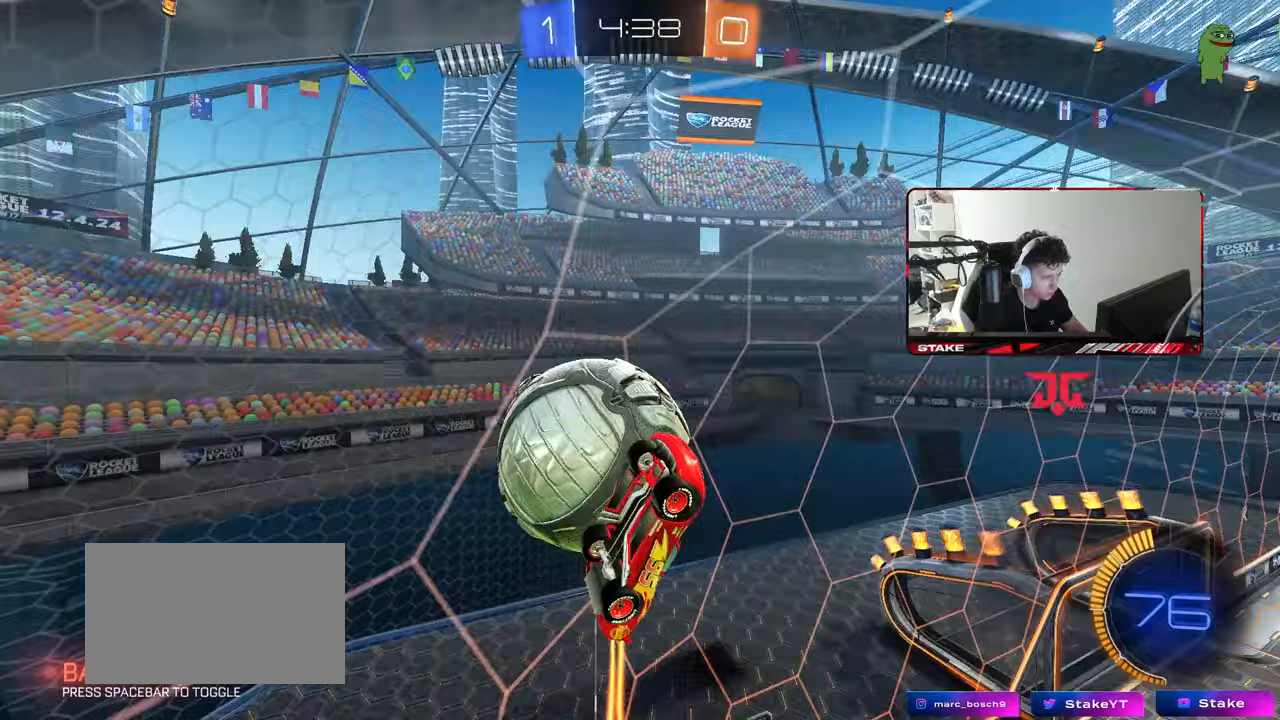
{"keys": ["d", "s"], "mouse": ["right"], "mouse_move": "still", "events": [[50, "a", "up"], [50, "d", "up"], [50, "s", "up"], [100, "d", "down"], [100, "shift", "up"], [283, "s", "down"], [467, "mouse_right", "down"]]}
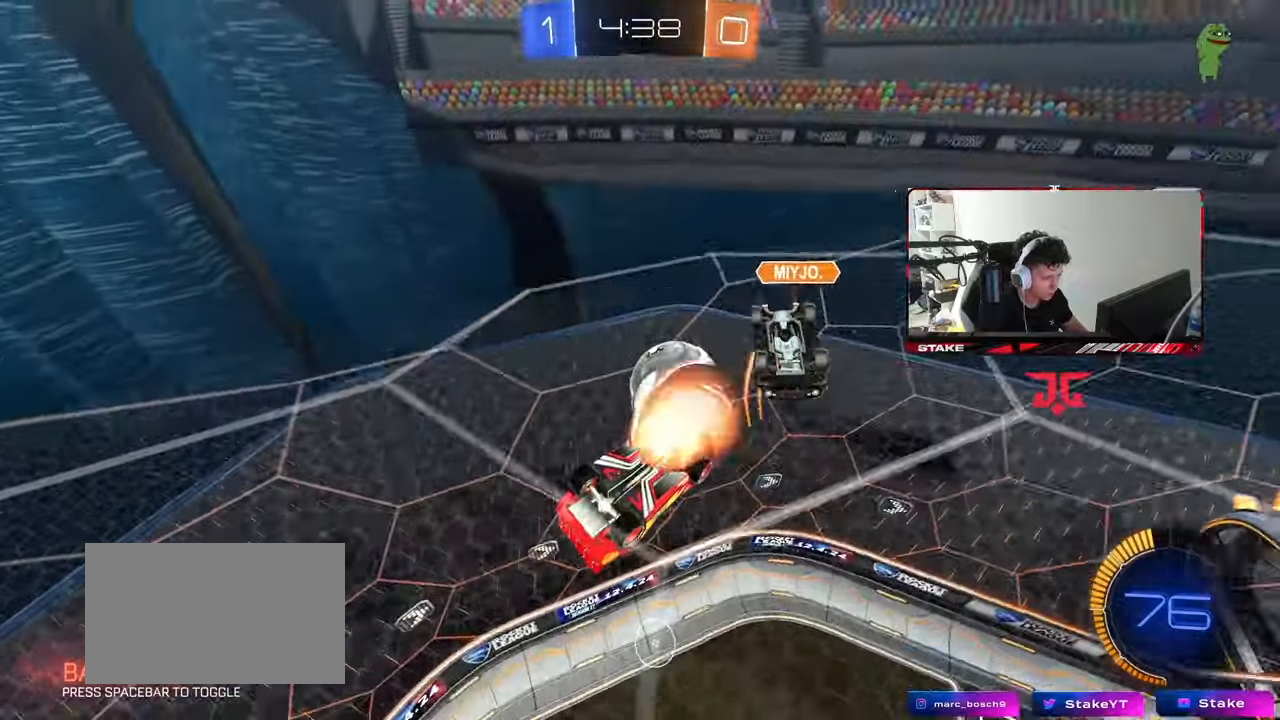
{"keys": ["s", "shift"], "mouse": ["right"], "mouse_move": "still", "events": [[117, "a", "down"], [117, "d", "up"], [117, "shift", "down"], [150, "mouse_right", "up"], [150, "s", "up"], [200, "a", "up"], [250, "shift", "up"], [350, "s", "down"], [350, "shift", "down"], [383, "shift", "up"], [433, "mouse_right", "down"], [433, "shift", "down"]]}
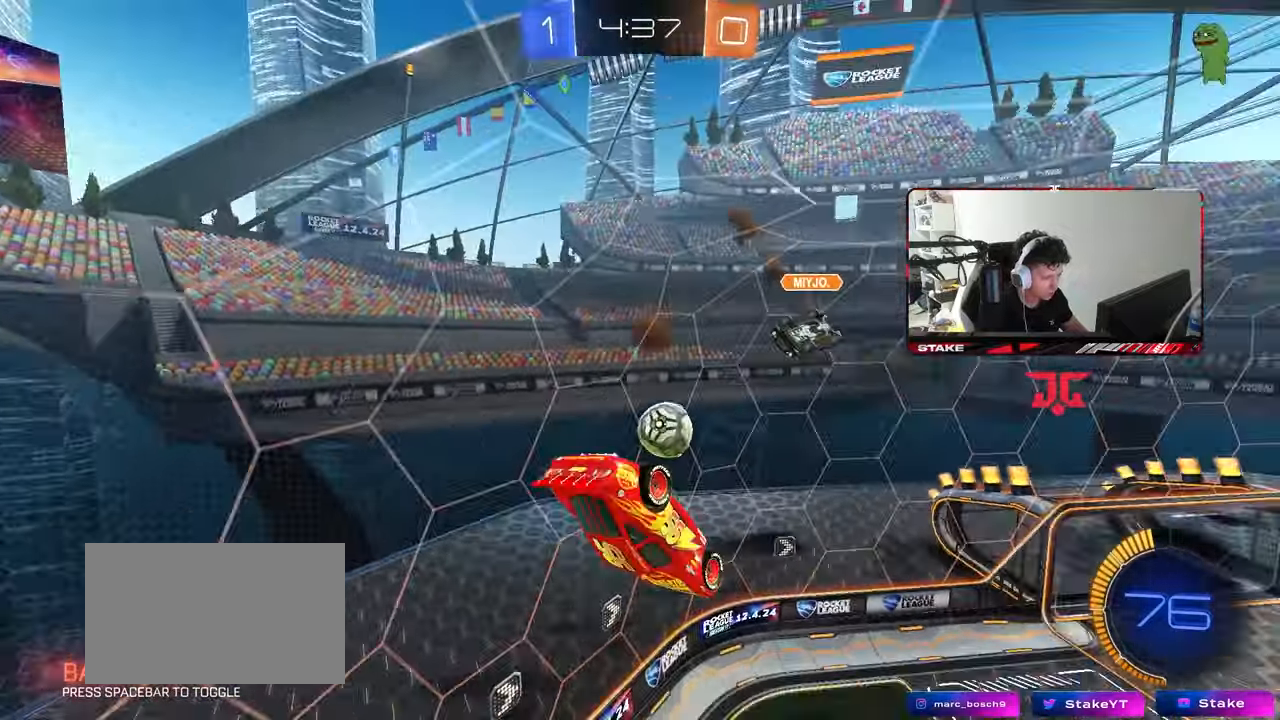
{"keys": ["d", "s", "shift"], "mouse": [], "mouse_move": "still", "events": [[33, "mouse_right", "up"], [33, "s", "up"], [83, "d", "down"], [133, "w", "down"], [500, "s", "down"], [500, "w", "up"]]}
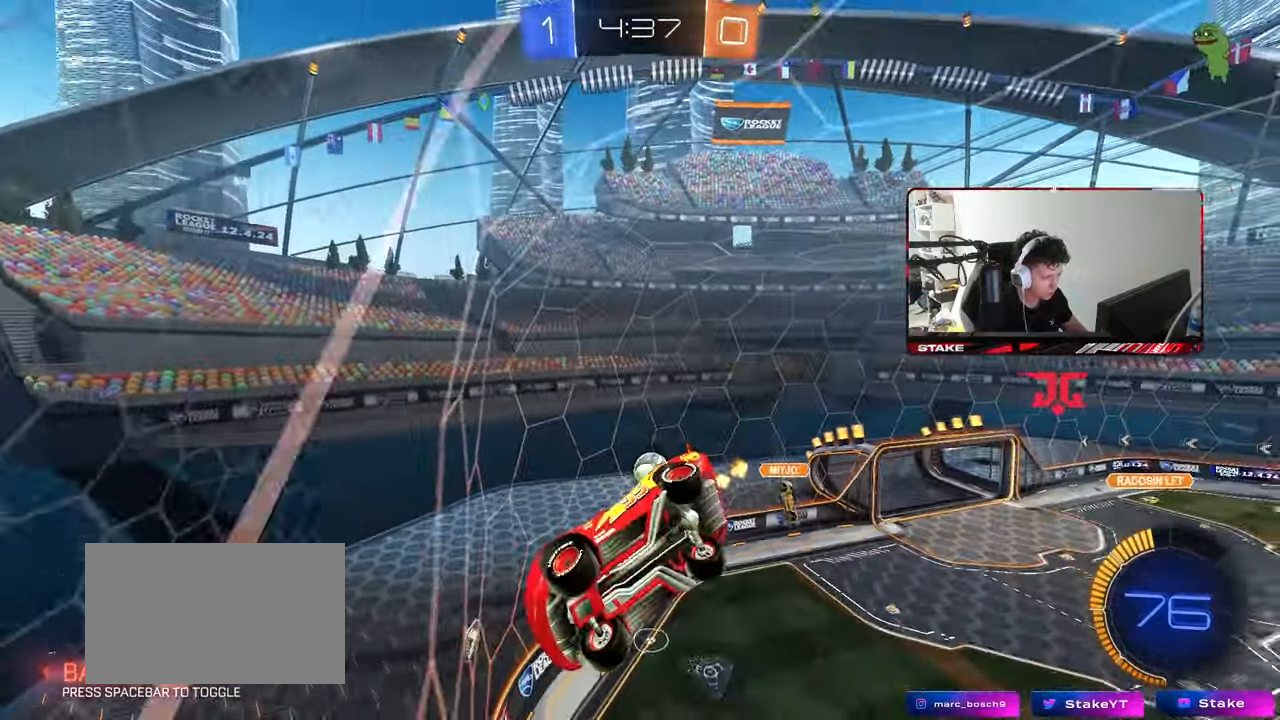
{"keys": [], "mouse": [], "mouse_move": "still", "events": [[183, "s", "up"], [183, "shift", "up"], [467, "d", "up"]]}